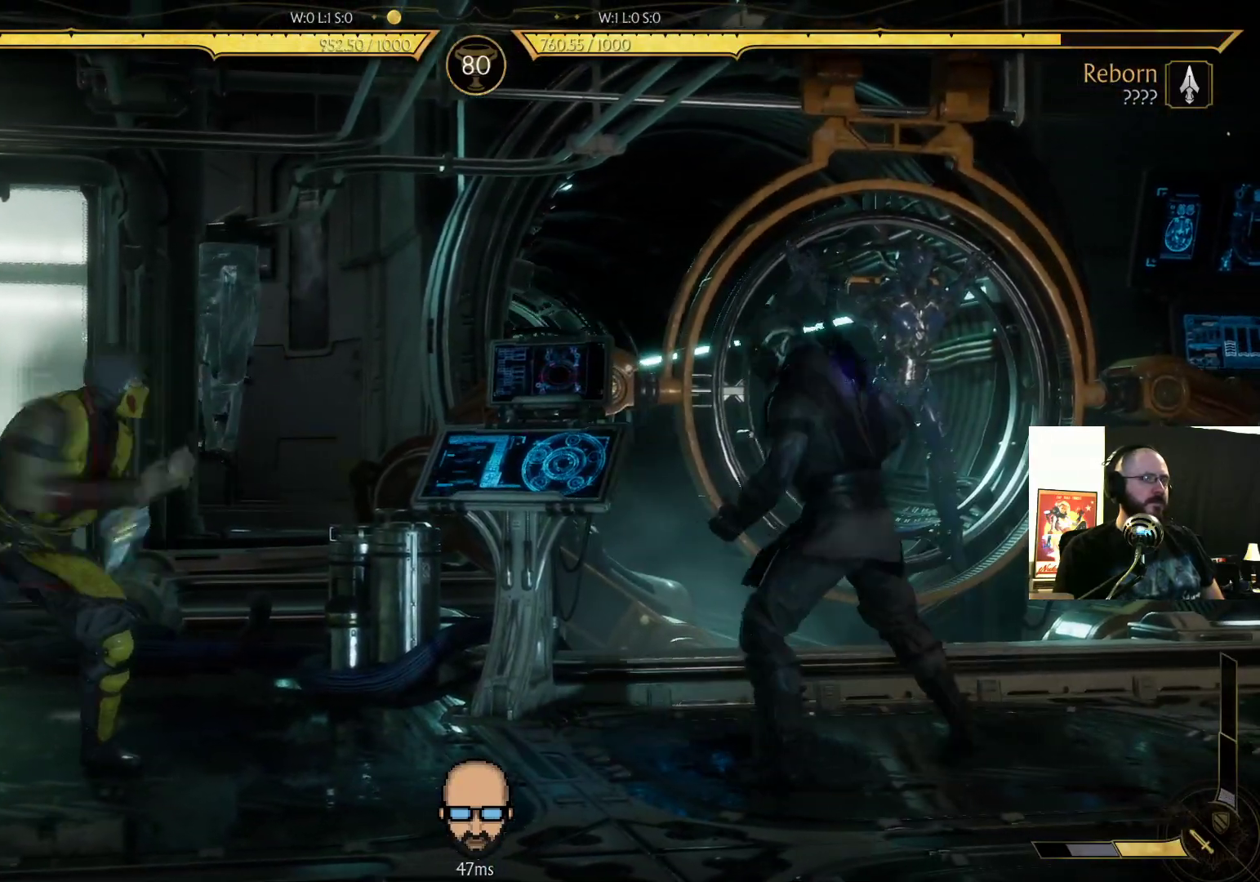
Gameplay with a controller (PlayStation layout); each line is a JSON object with the inputs held at the frame after it. "events" lists button and stick changes between this image and that frame as [ms after this image, input, new state], when the widget could be followed in between. Not read: L3 R3 left_stick right_stick.
{"buttons": ["R2", "DPAD_DOWN", "DPAD_RIGHT"], "events": [[333, "DPAD_DOWN", "down"], [367, "R2", "down"]]}
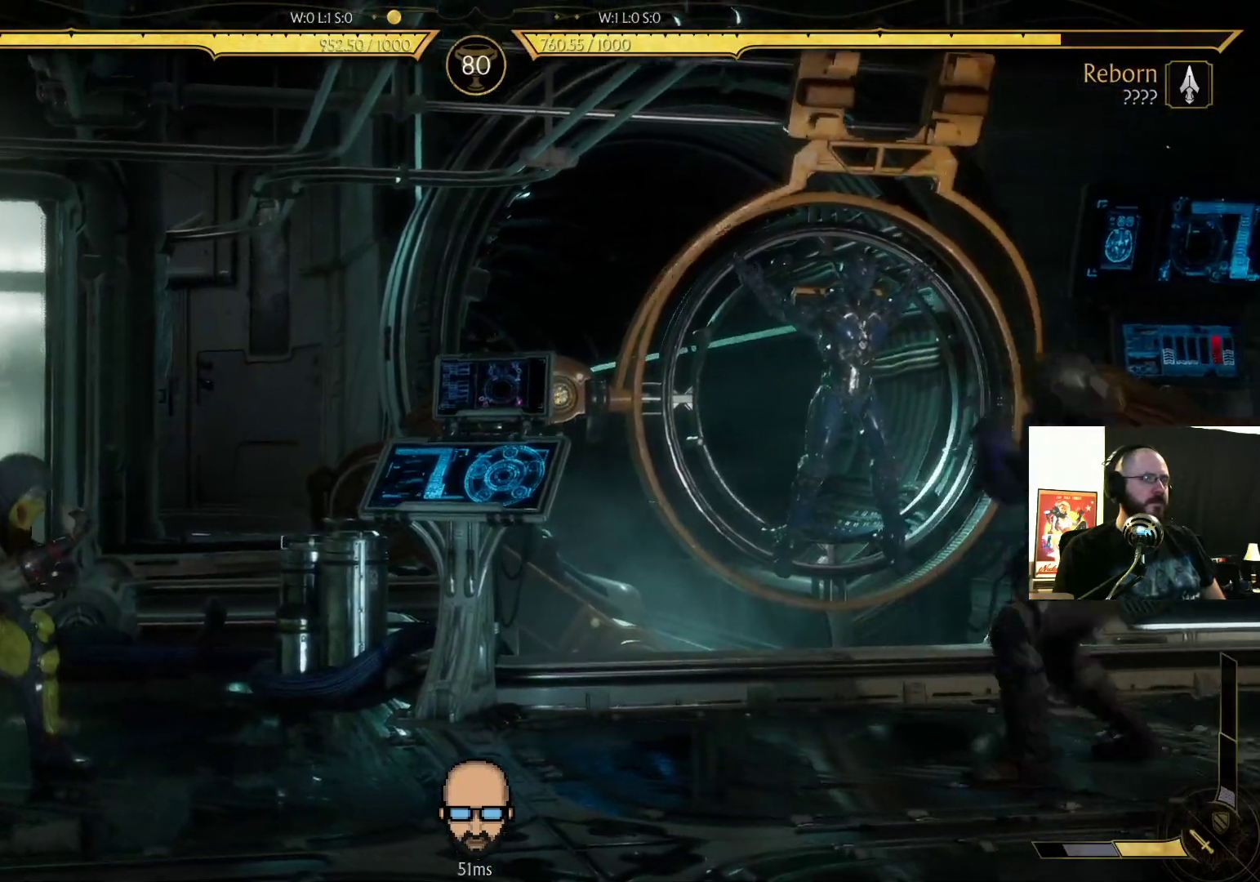
{"buttons": ["DPAD_UP", "DPAD_RIGHT"], "events": [[400, "DPAD_DOWN", "up"], [433, "DPAD_RIGHT", "up"], [433, "DPAD_UP", "down"], [433, "R2", "up"], [467, "DPAD_RIGHT", "down"]]}
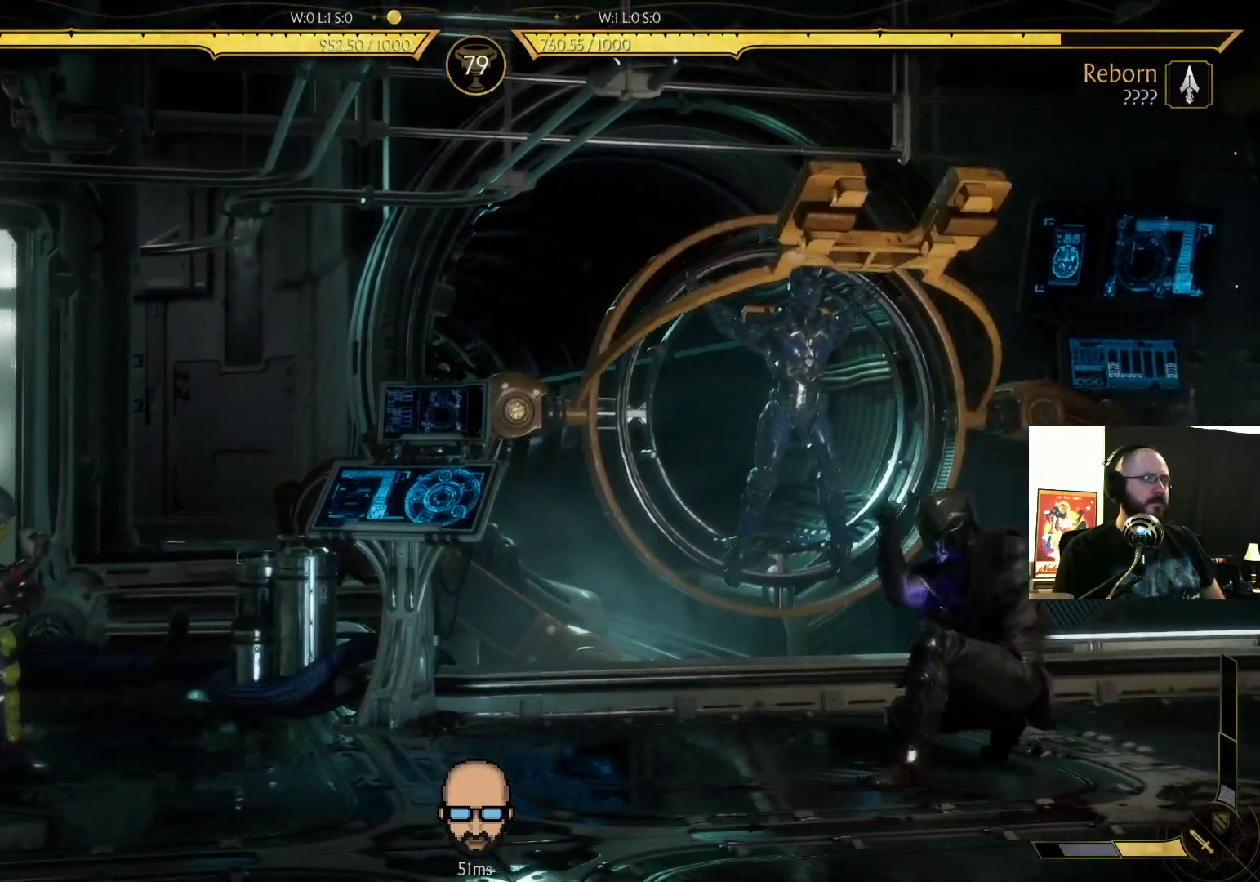
{"buttons": [], "events": [[167, "DPAD_RIGHT", "up"], [167, "DPAD_UP", "up"], [267, "DPAD_DOWN", "down"], [300, "CIRCLE", "down"], [300, "DPAD_RIGHT", "down"], [367, "DPAD_DOWN", "up"], [400, "DPAD_RIGHT", "up"], [433, "CIRCLE", "up"]]}
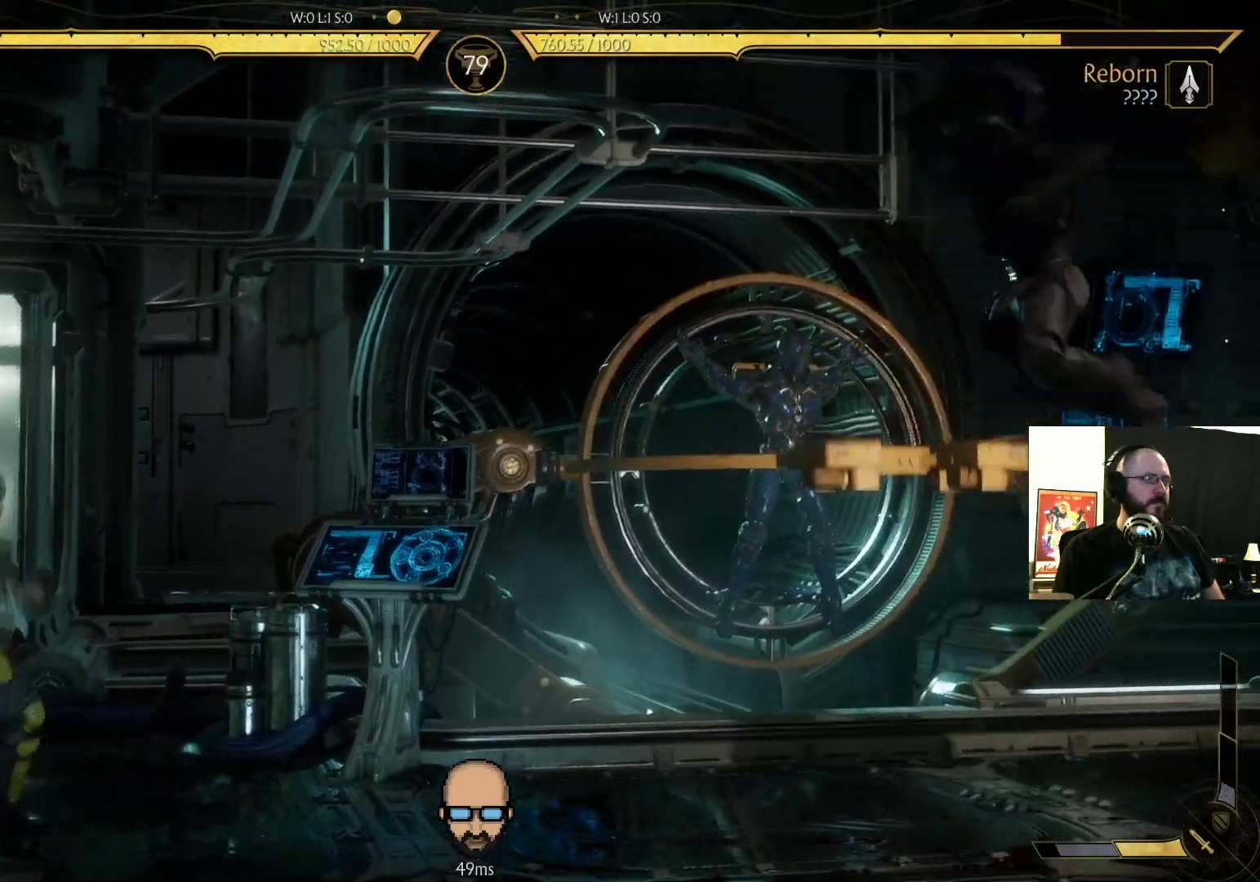
{"buttons": ["R1", "DPAD_DOWN", "DPAD_RIGHT"]}
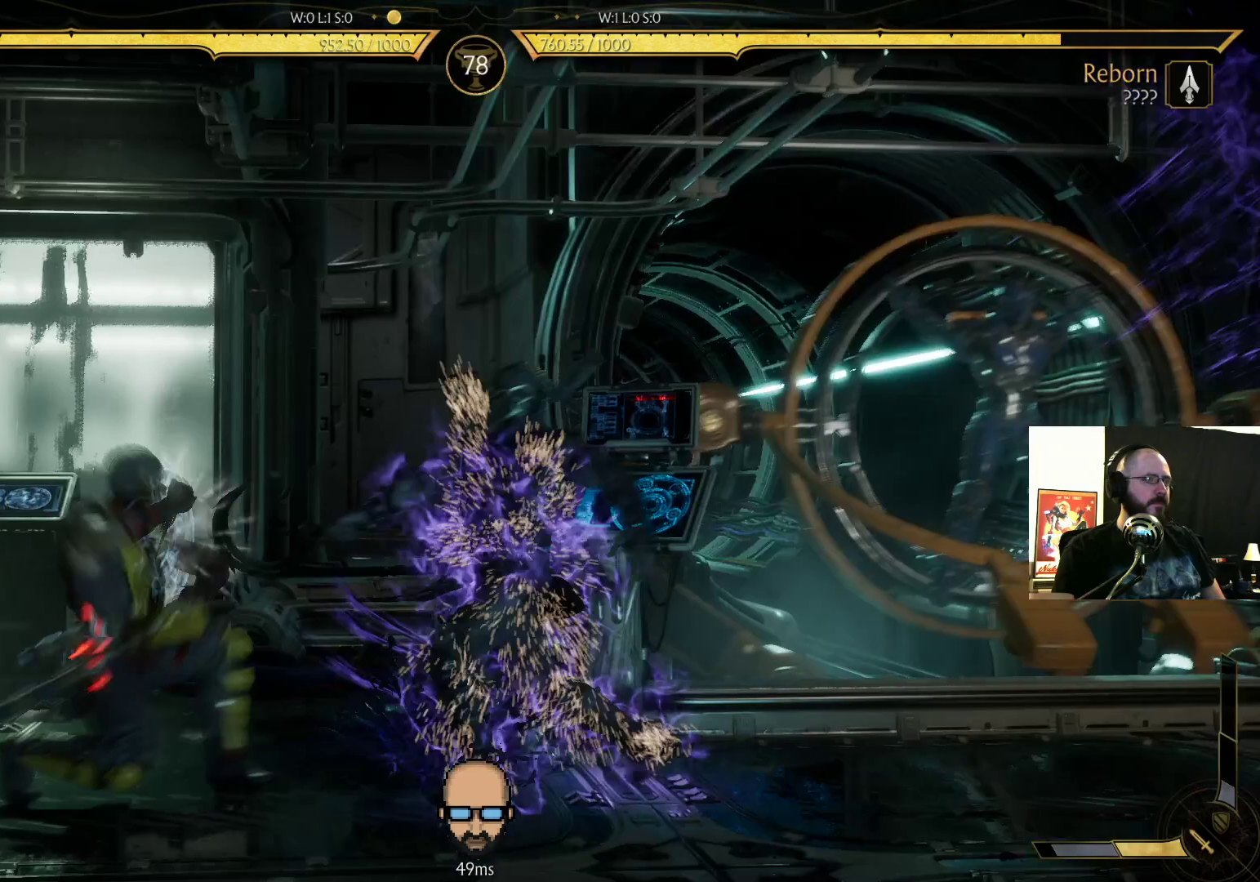
{"buttons": ["R2", "DPAD_DOWN", "DPAD_RIGHT"], "events": [[33, "R1", "up"], [133, "R2", "down"]]}
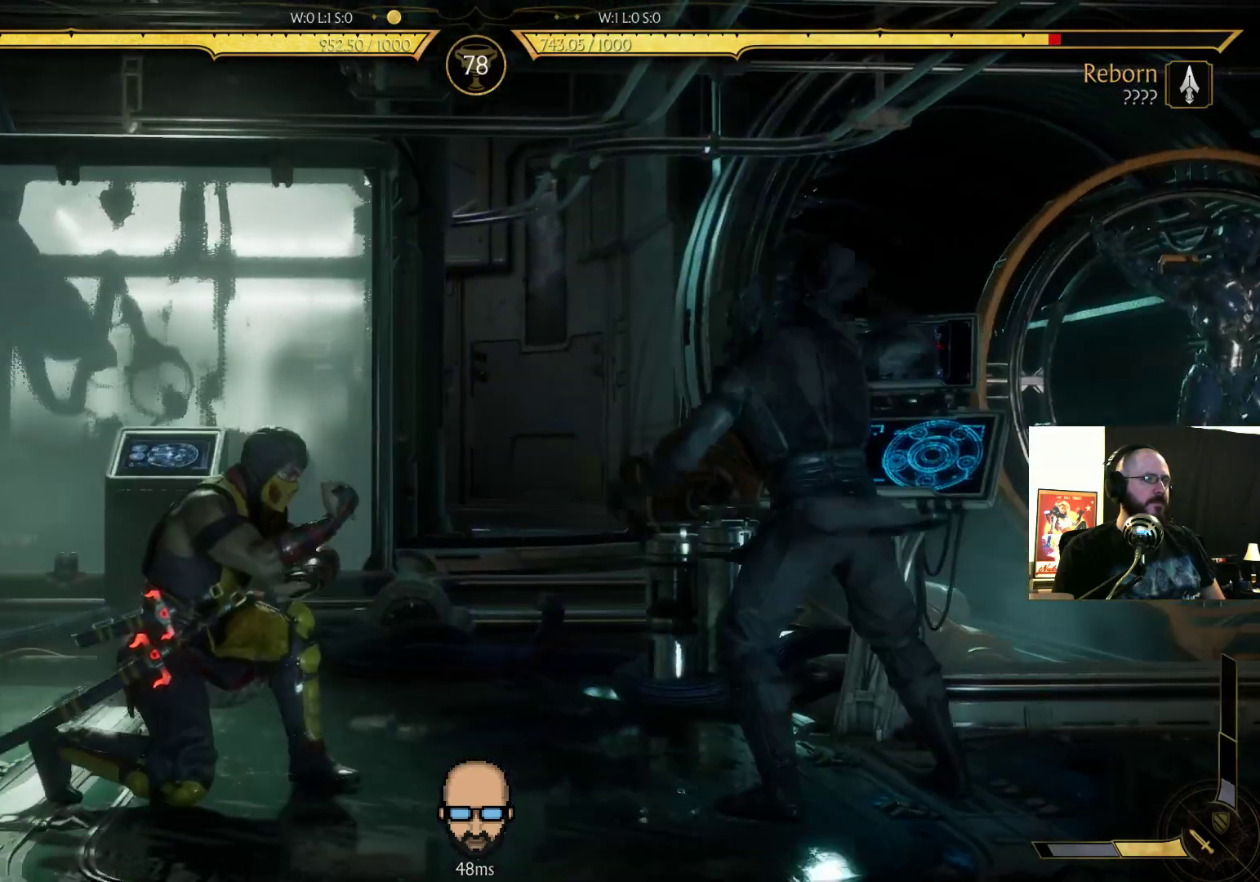
{"buttons": ["CROSS", "DPAD_RIGHT"], "events": [[333, "DPAD_DOWN", "up"], [333, "DPAD_RIGHT", "up"], [367, "R2", "up"], [433, "DPAD_RIGHT", "down"], [467, "CROSS", "down"]]}
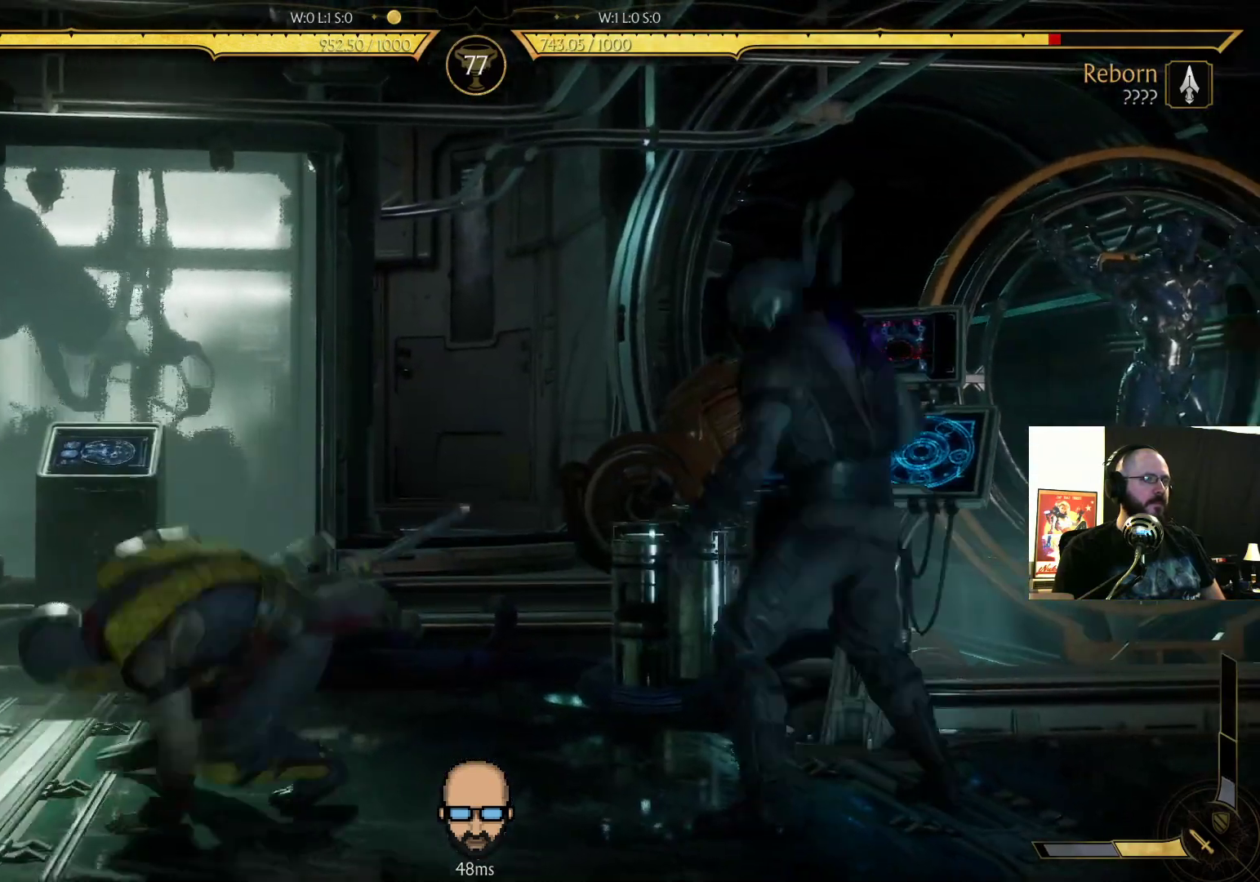
{"buttons": []}
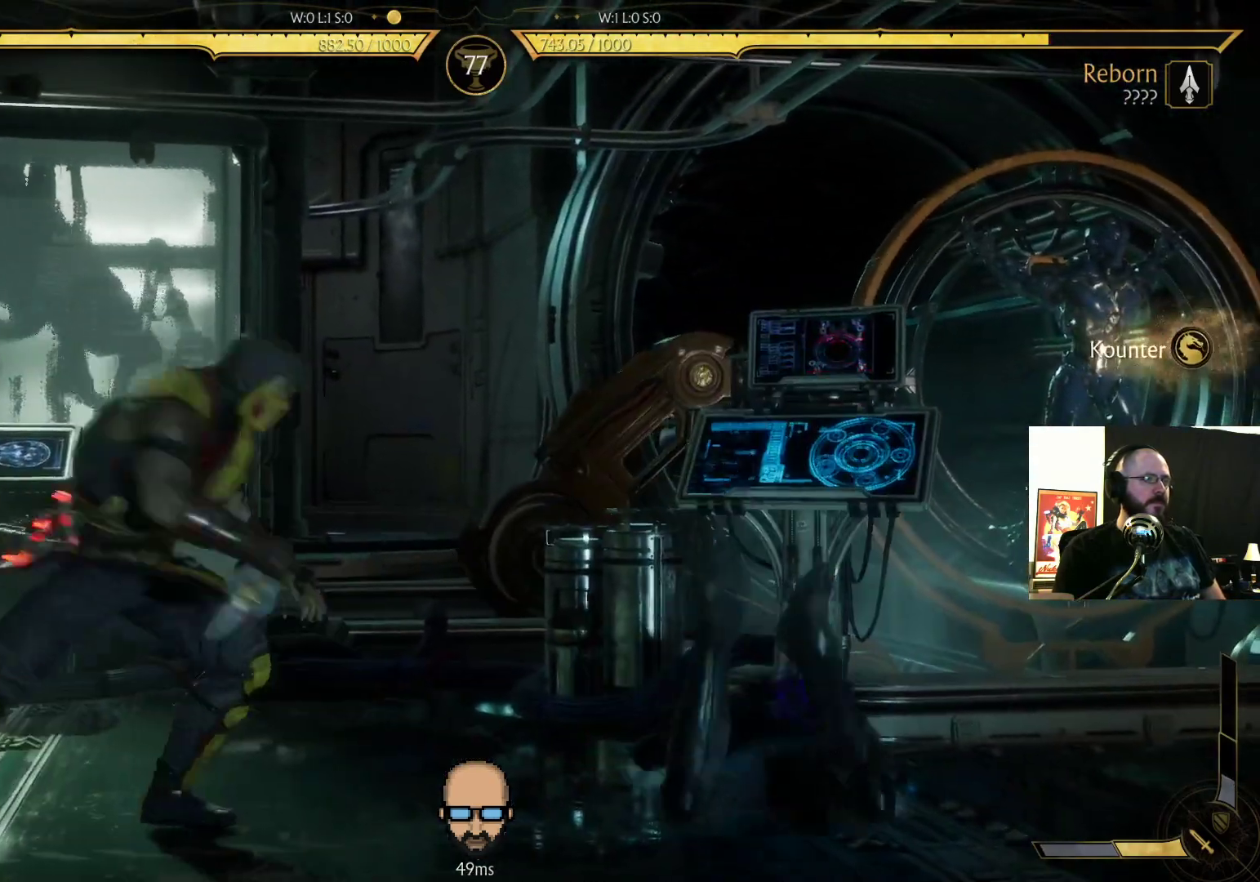
{"buttons": ["R2", "DPAD_RIGHT"], "events": [[100, "R2", "down"], [200, "DPAD_RIGHT", "down"]]}
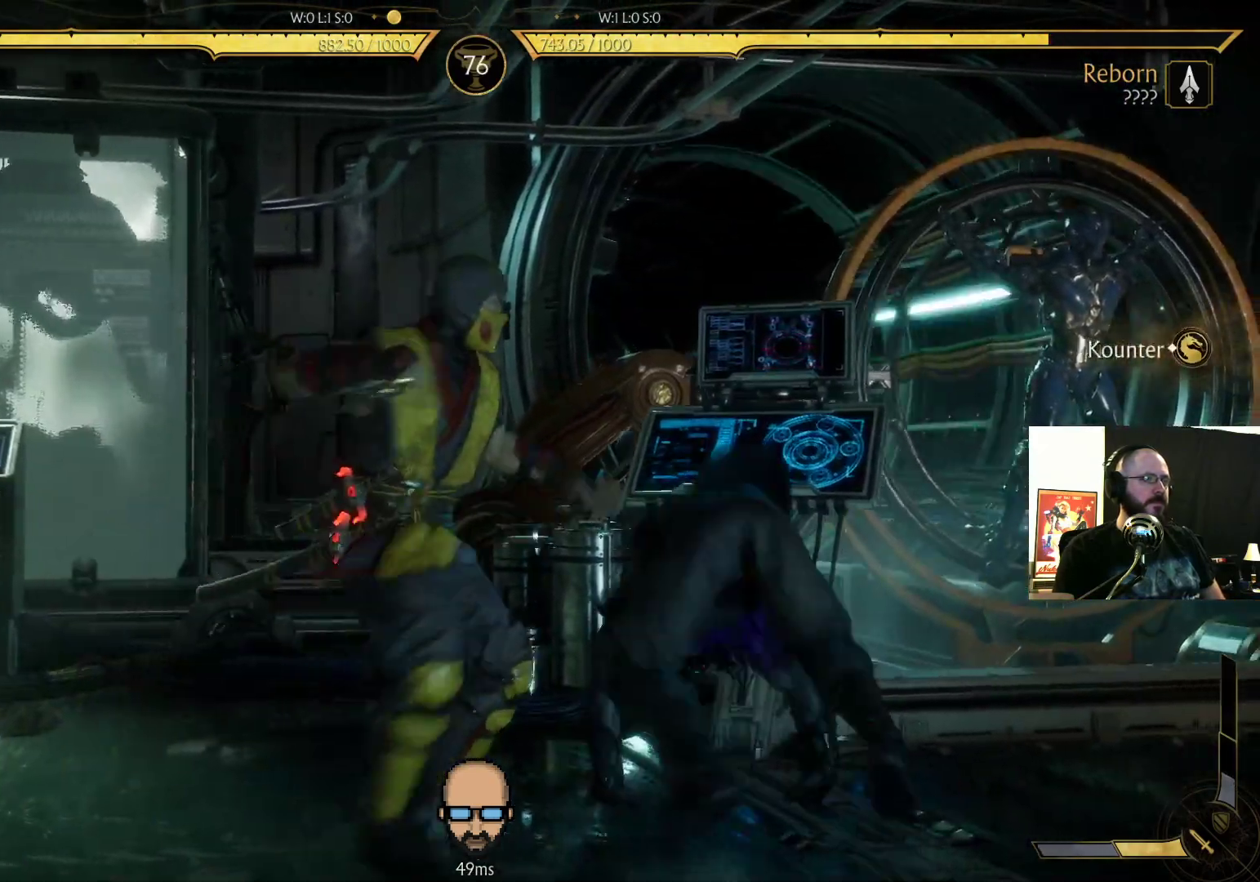
{"buttons": ["DPAD_DOWN", "DPAD_RIGHT"], "events": [[100, "DPAD_DOWN", "down"], [100, "R2", "up"]]}
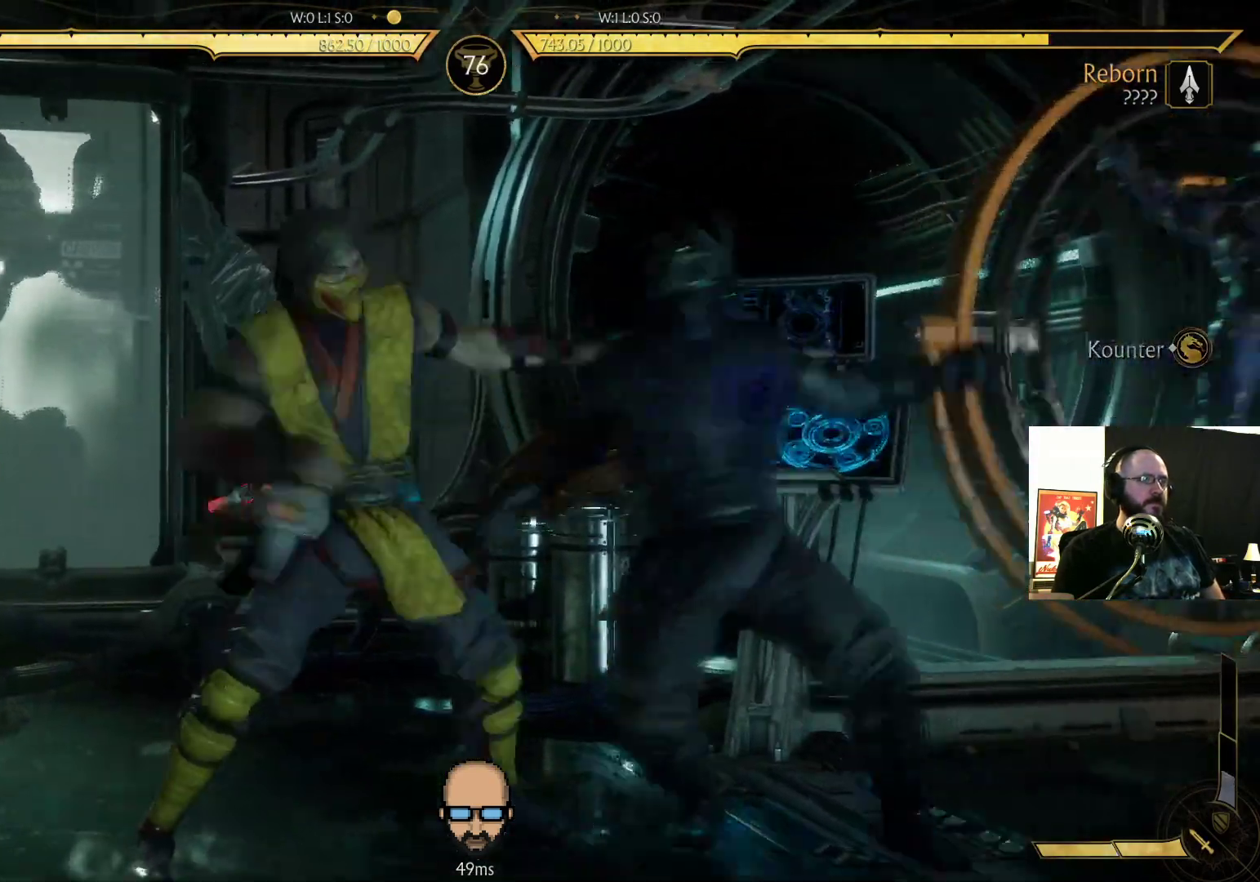
{"buttons": []}
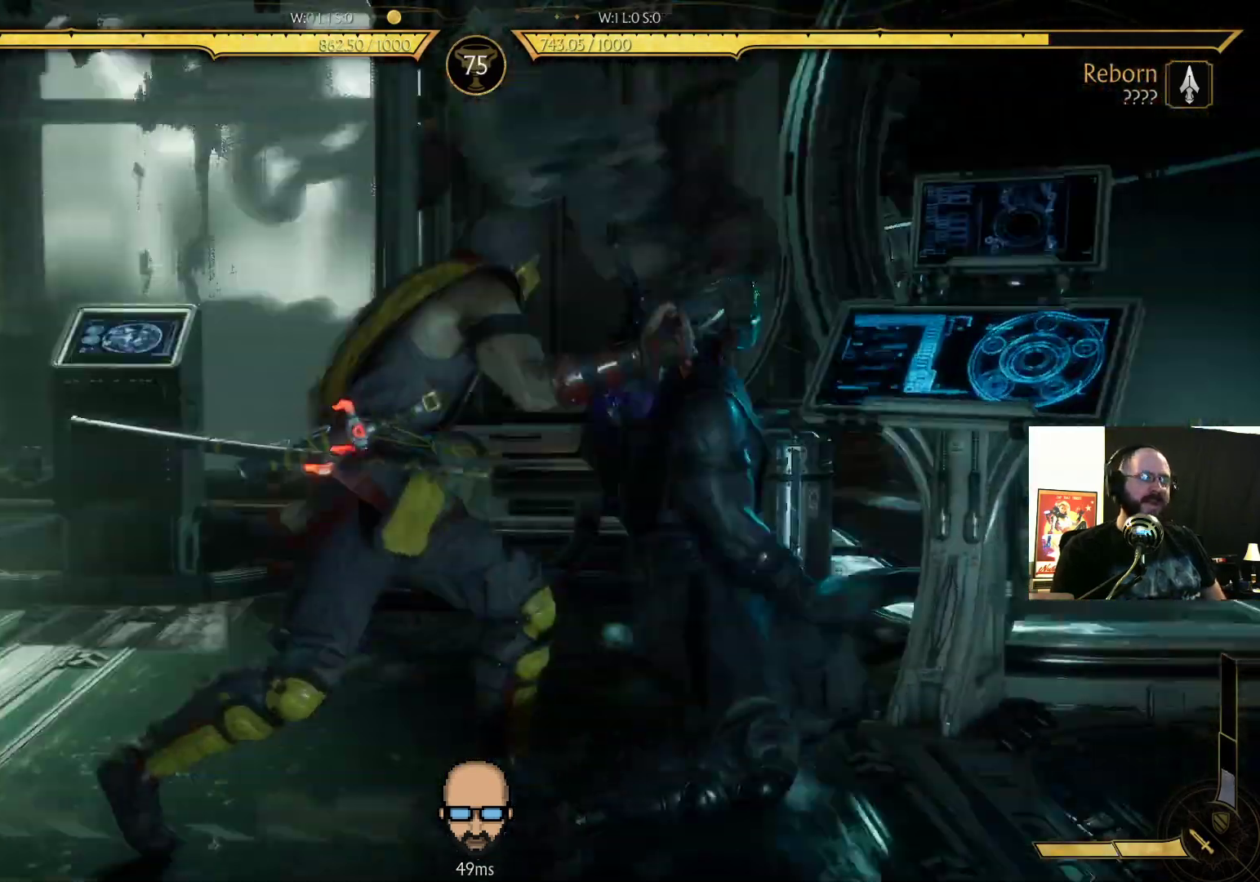
{"buttons": [], "events": [[133, "L2", "down"], [433, "L2", "up"]]}
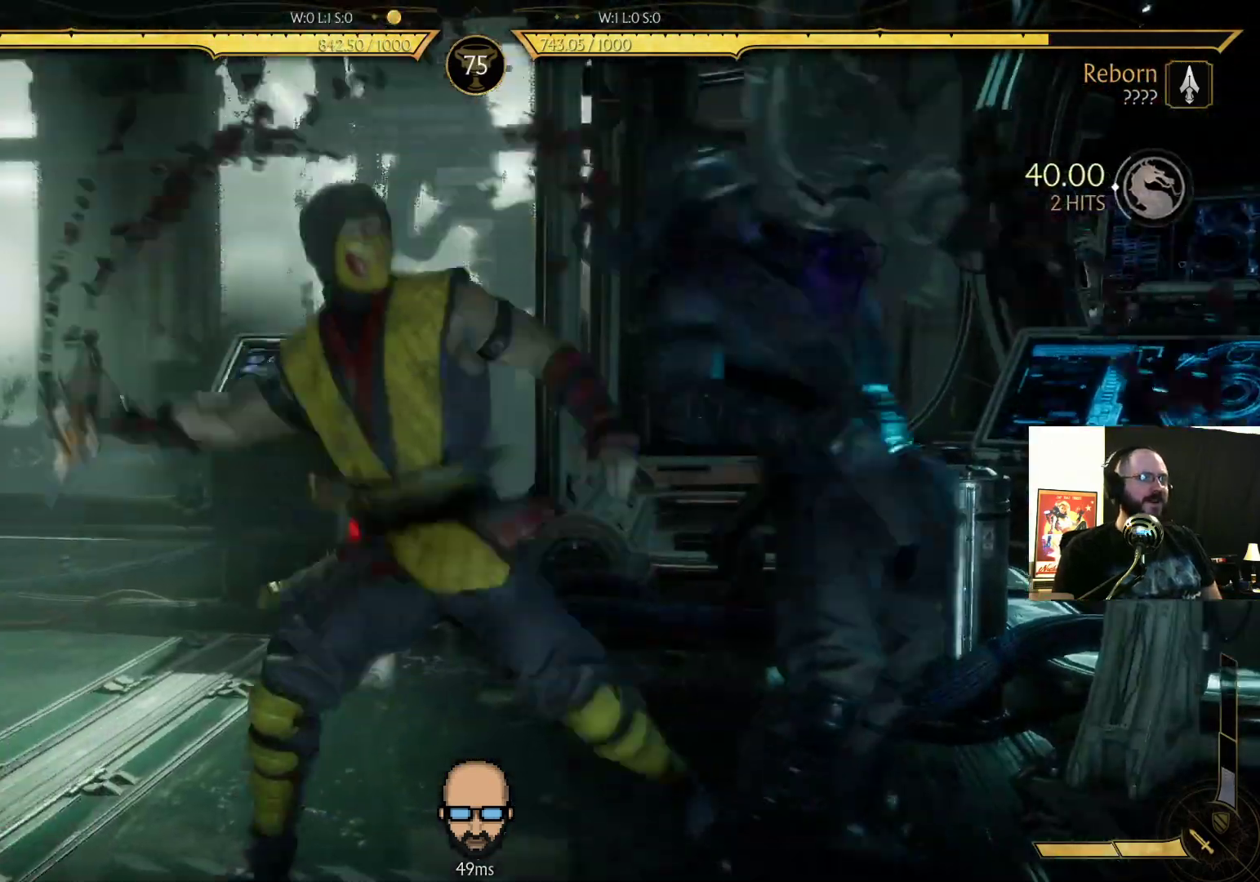
{"buttons": [], "events": []}
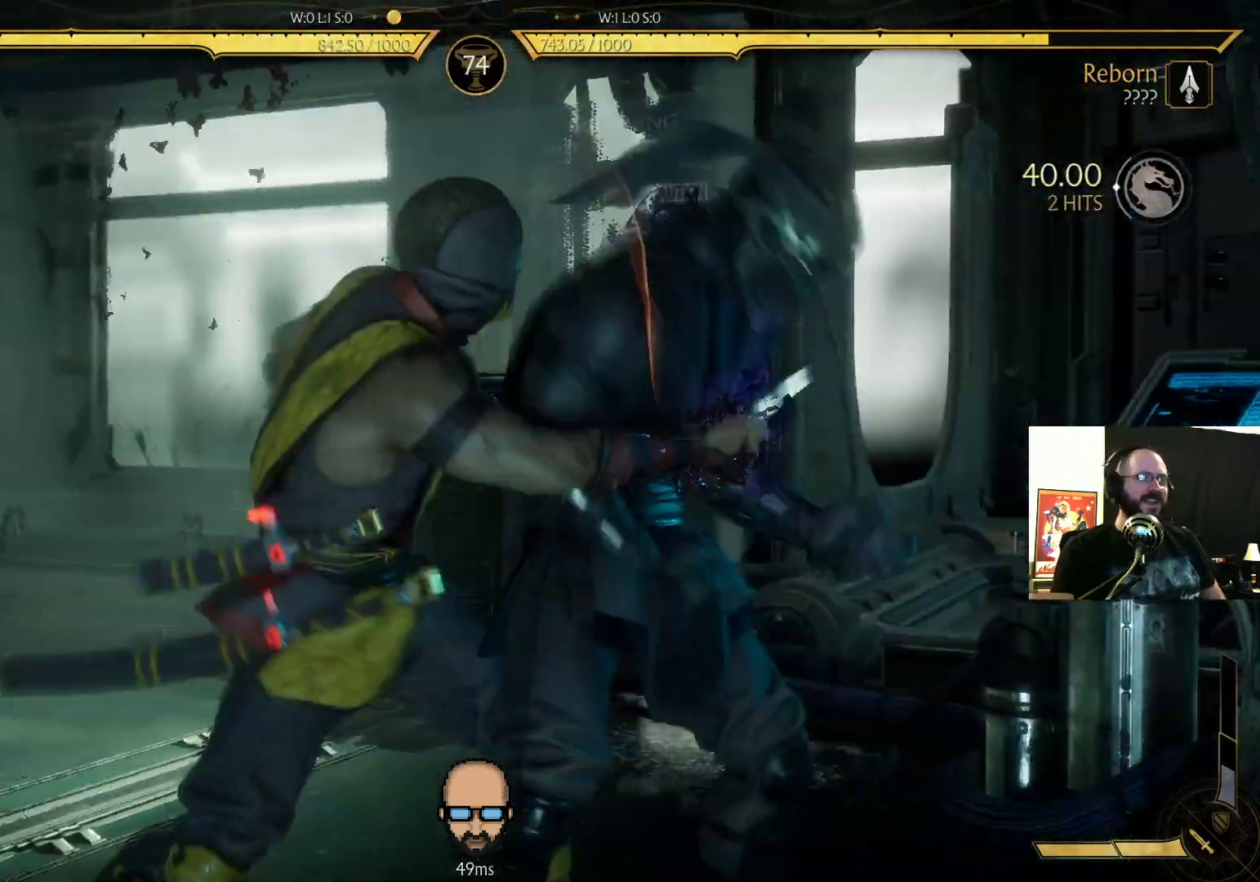
{"buttons": [], "events": []}
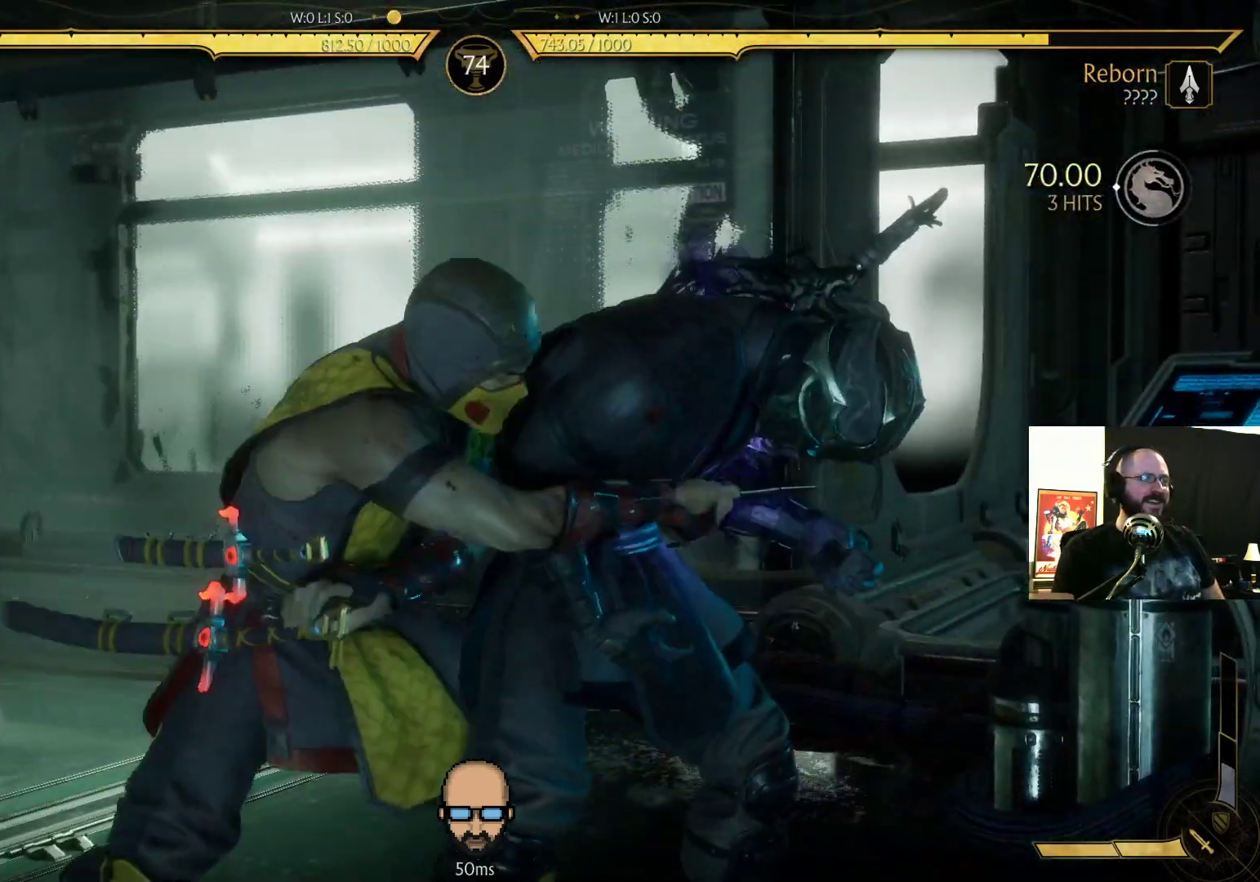
{"buttons": [], "events": []}
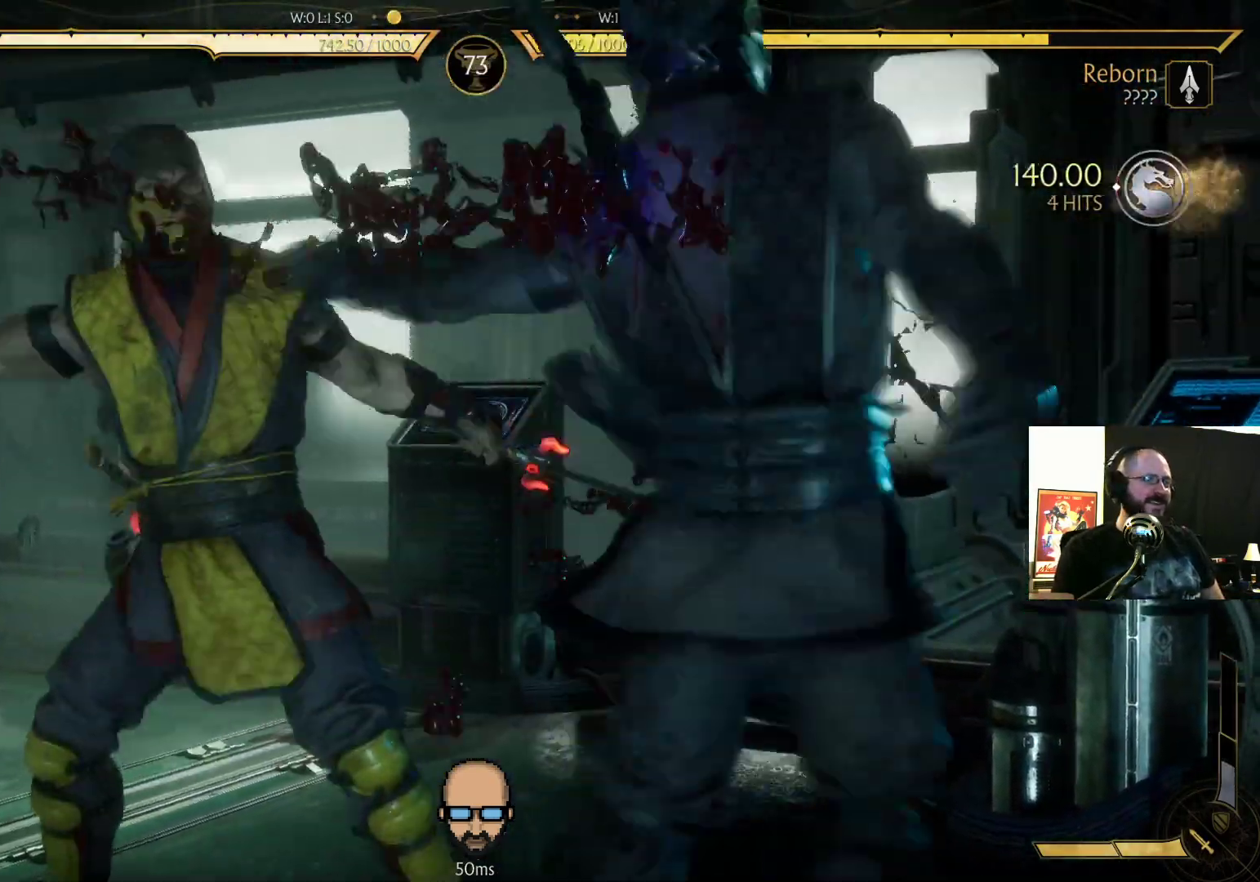
{"buttons": [], "events": []}
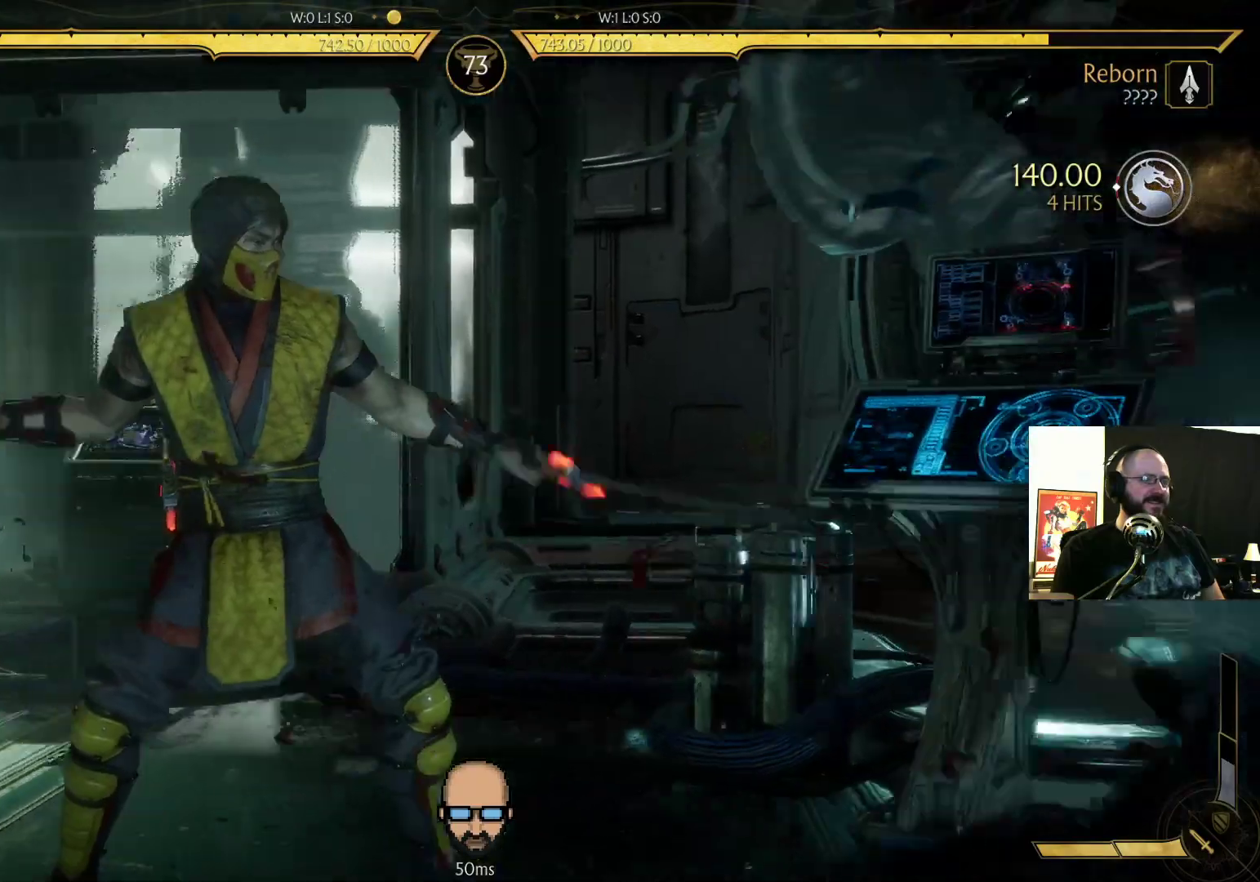
{"buttons": ["L2", "DPAD_DOWN", "DPAD_RIGHT"], "events": [[200, "DPAD_RIGHT", "down"], [200, "L2", "down"], [233, "DPAD_DOWN", "down"]]}
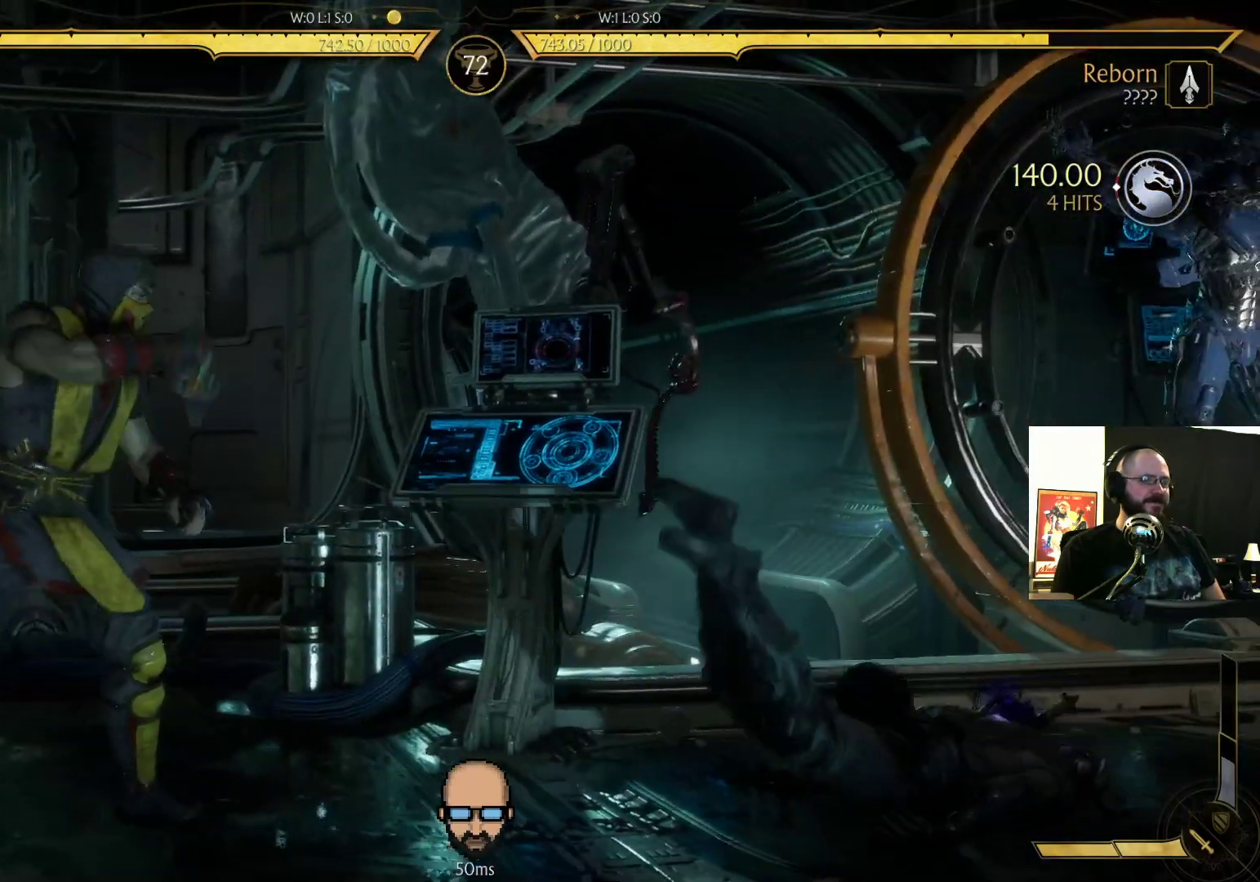
{"buttons": ["L2", "DPAD_DOWN", "DPAD_RIGHT"], "events": []}
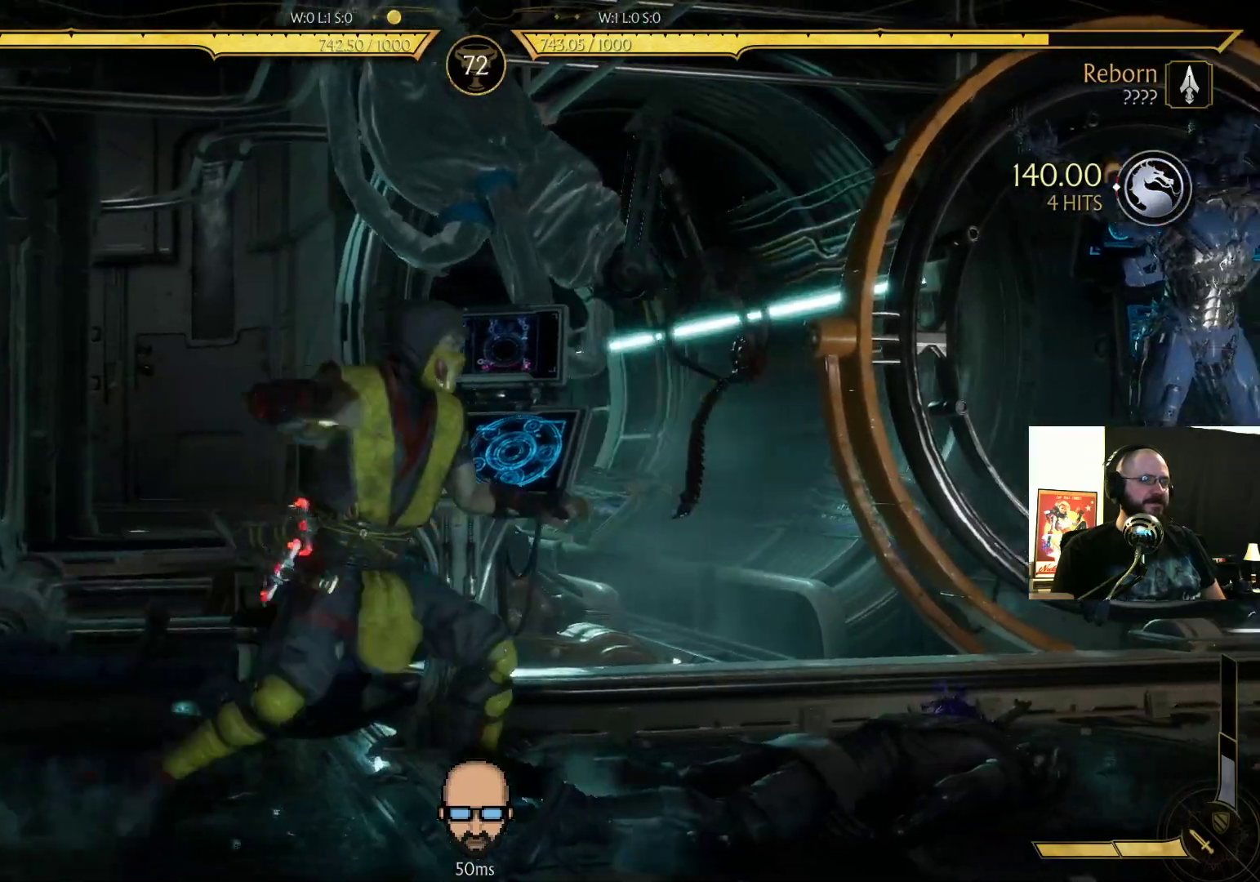
{"buttons": ["R2", "DPAD_DOWN", "DPAD_RIGHT"], "events": [[100, "R2", "down"], [133, "L2", "up"]]}
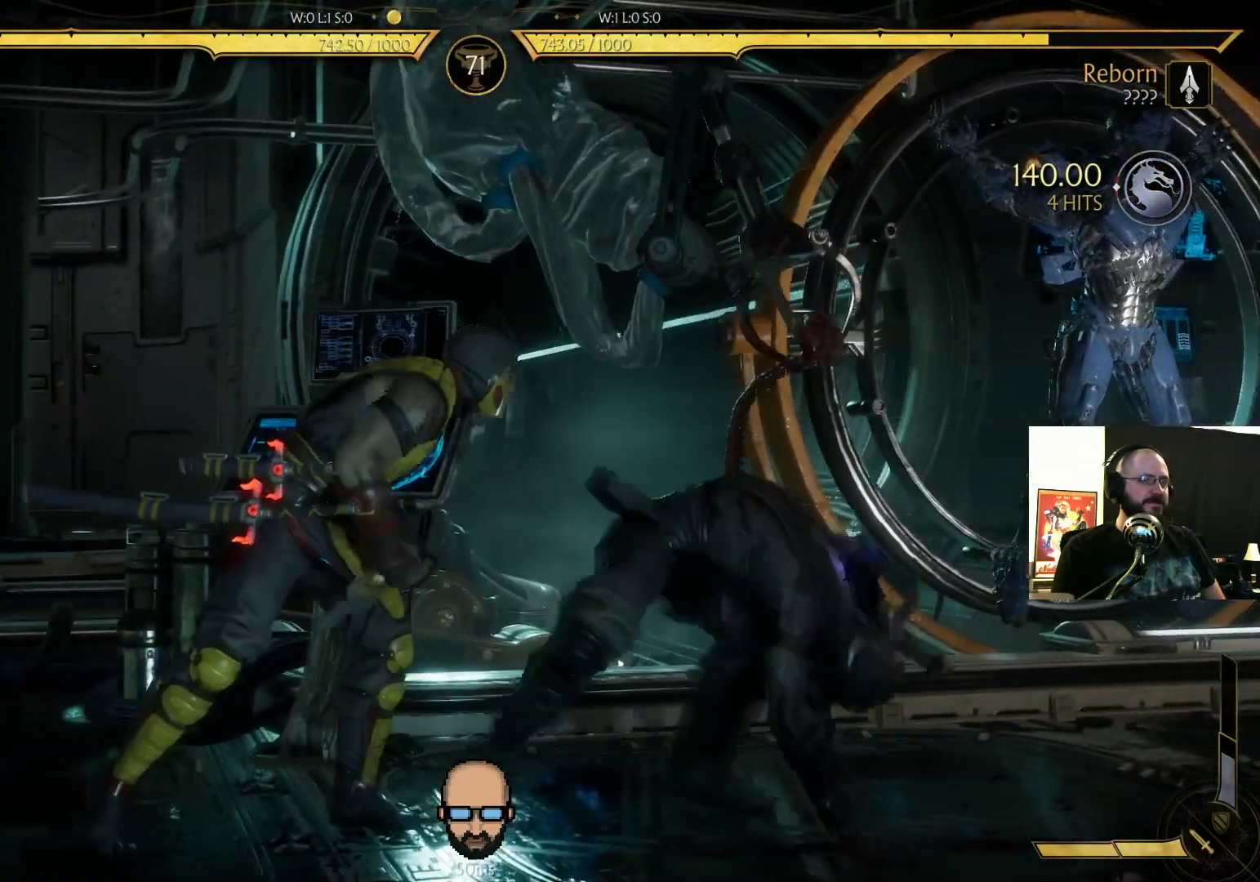
{"buttons": ["CIRCLE", "DPAD_DOWN", "DPAD_RIGHT"], "events": [[233, "R2", "up"], [300, "CIRCLE", "down"], [400, "CIRCLE", "up"], [467, "CIRCLE", "down"]]}
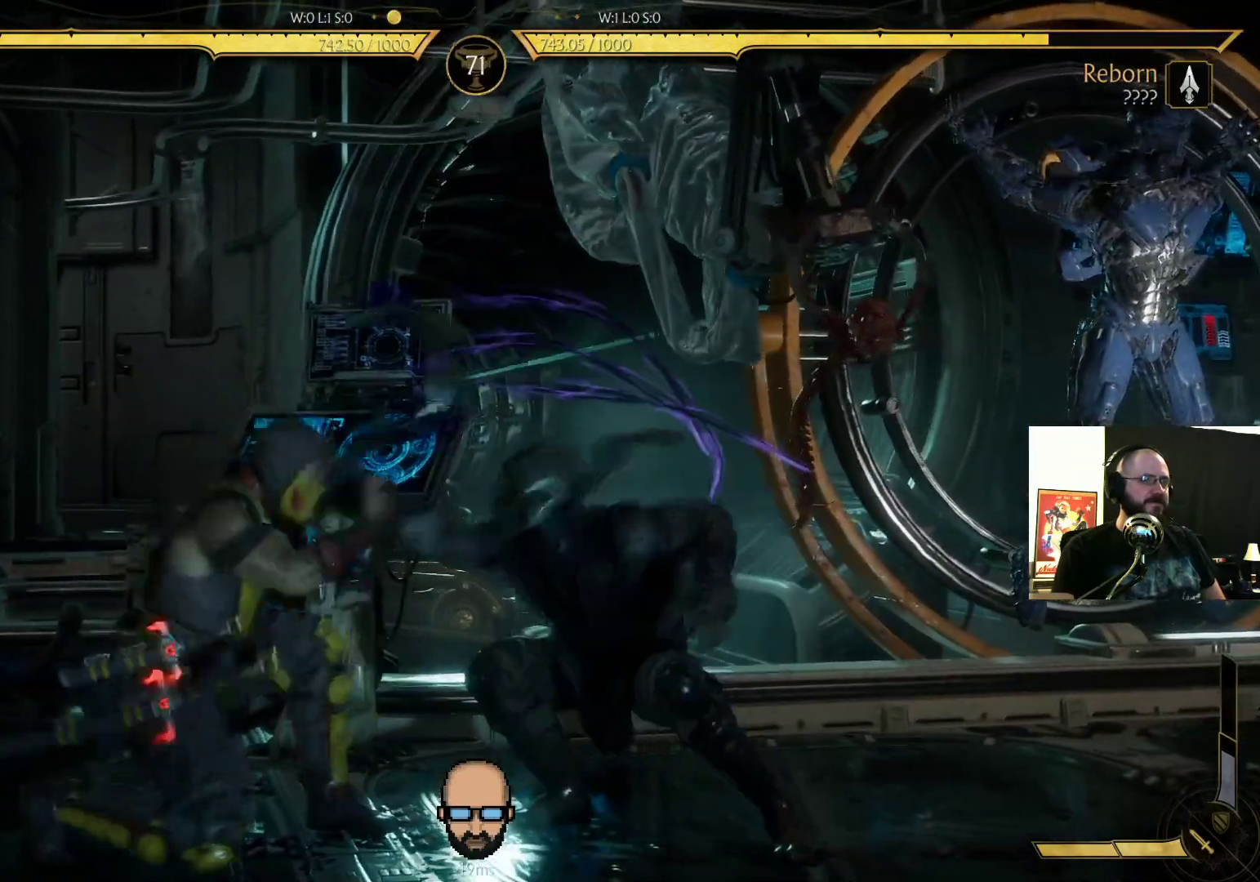
{"buttons": ["R2", "DPAD_DOWN", "DPAD_RIGHT"], "events": [[33, "CIRCLE", "up"], [100, "DPAD_DOWN", "up"], [400, "R2", "down"], [433, "DPAD_DOWN", "down"]]}
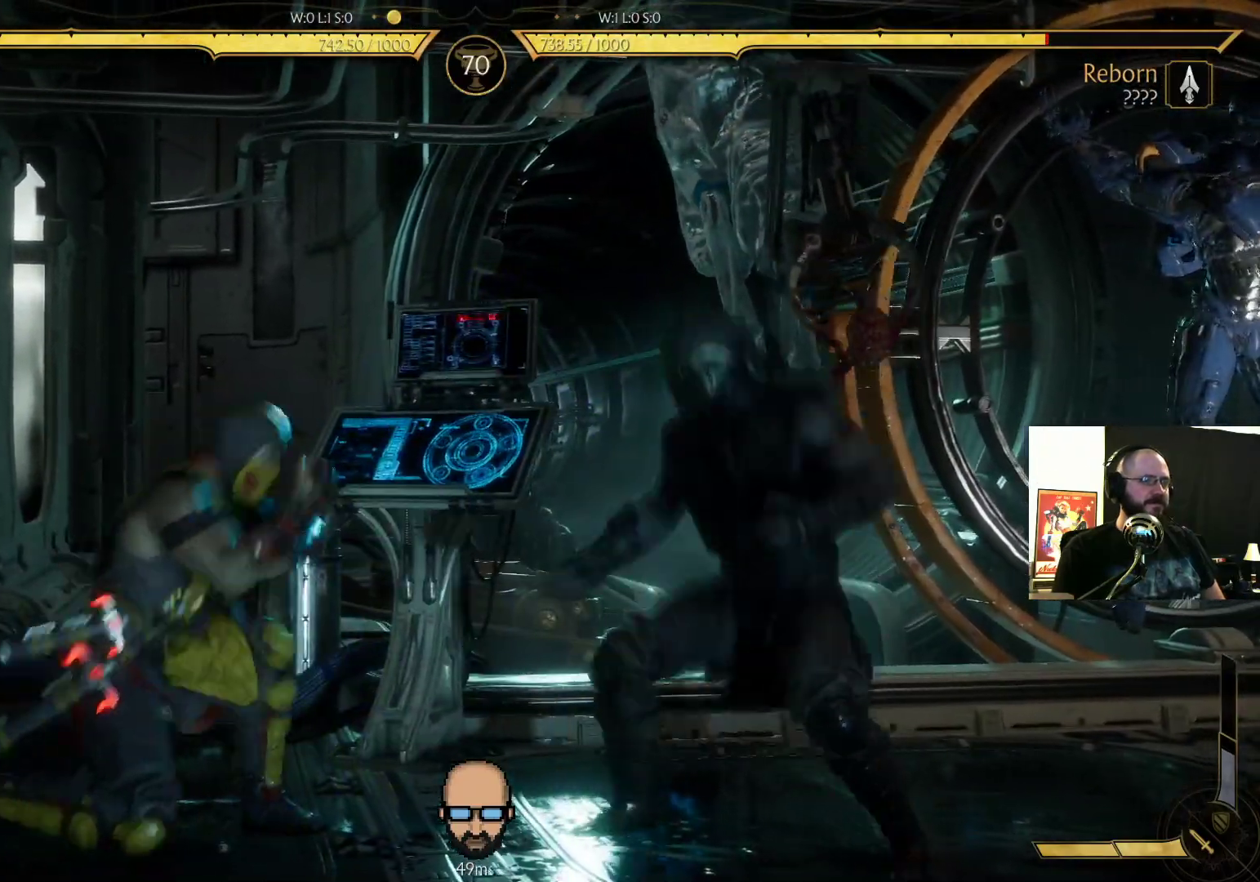
{"buttons": ["CIRCLE", "DPAD_DOWN", "DPAD_RIGHT"], "events": [[200, "R2", "up"], [267, "CIRCLE", "down"], [367, "CIRCLE", "up"], [433, "CIRCLE", "down"]]}
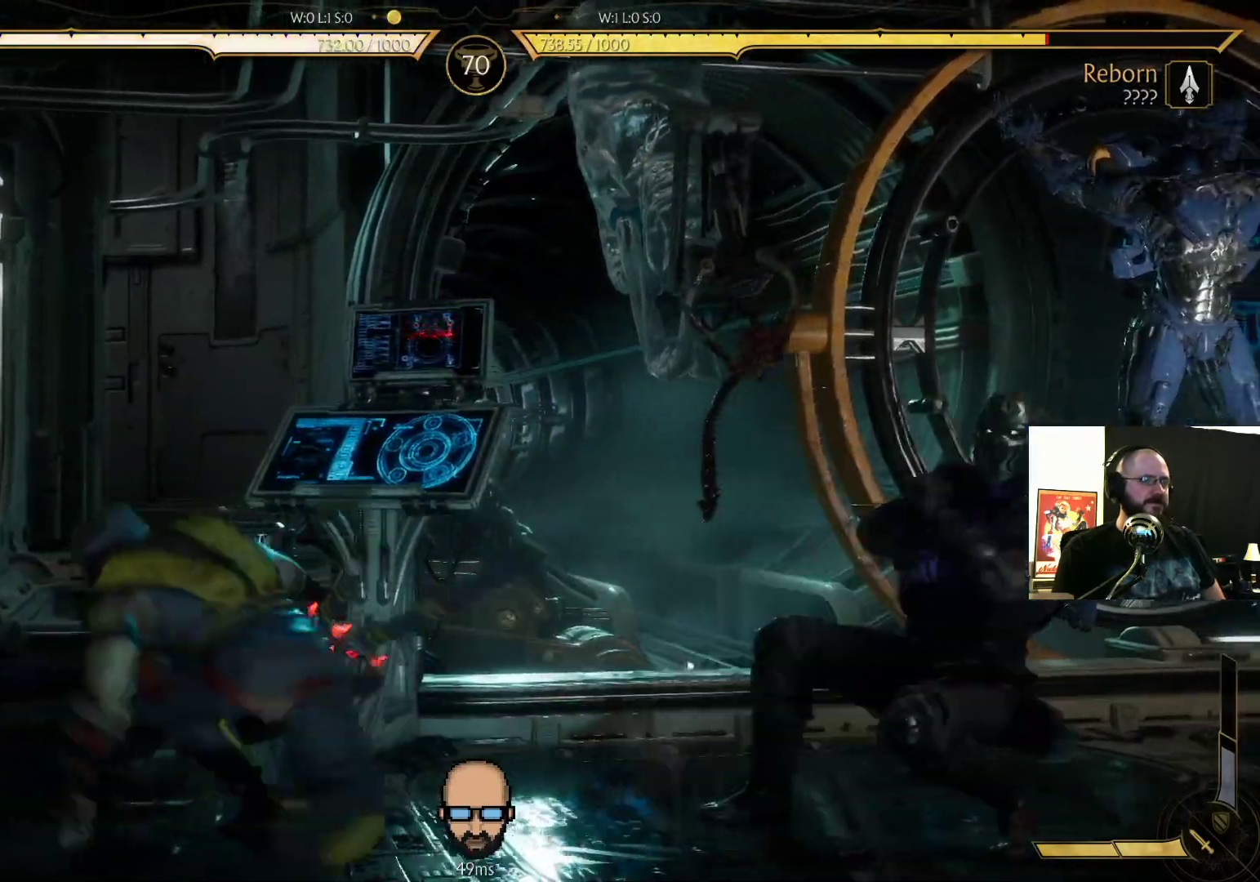
{"buttons": ["DPAD_RIGHT"], "events": [[100, "CIRCLE", "up"], [200, "DPAD_DOWN", "up"]]}
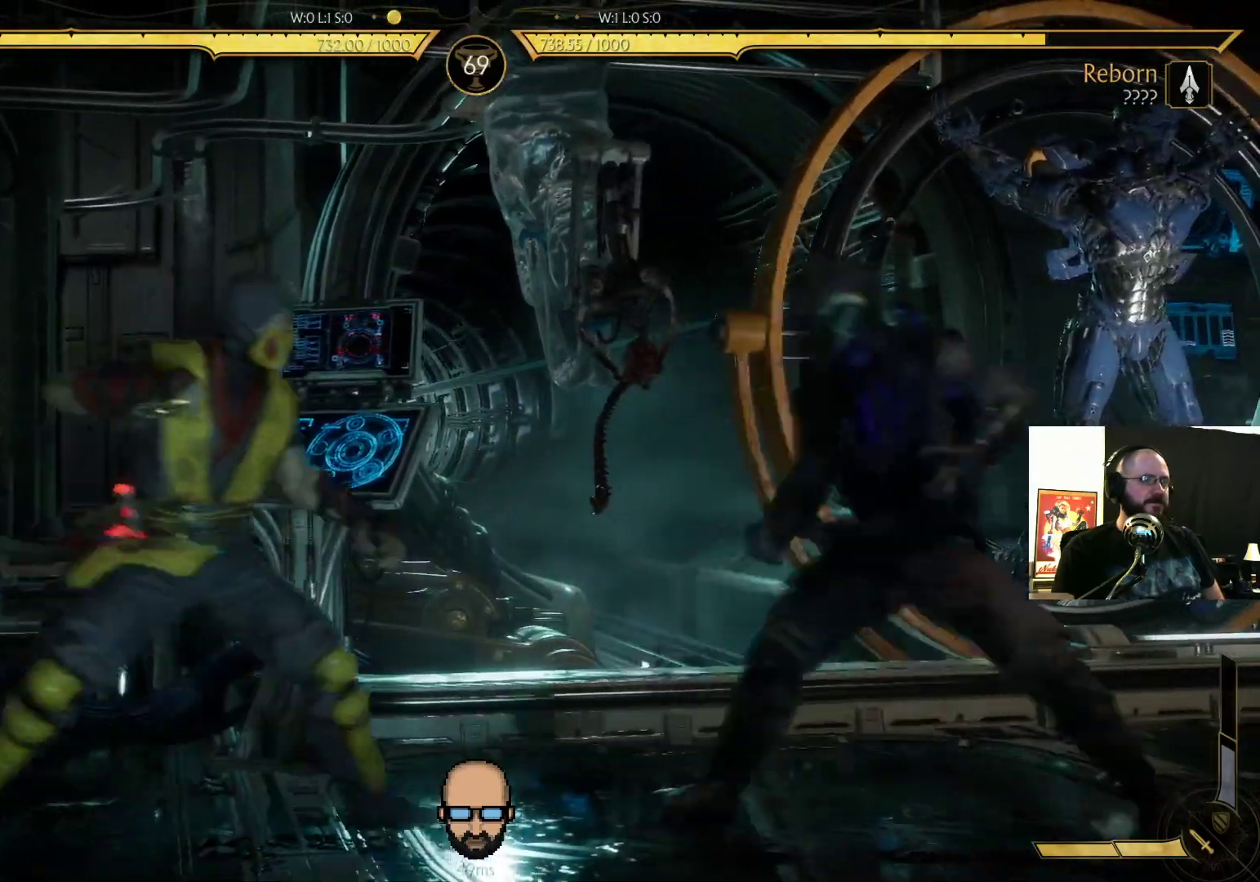
{"buttons": ["CROSS", "SQUARE", "DPAD_RIGHT"], "events": [[333, "SQUARE", "down"], [400, "SQUARE", "up"], [500, "CROSS", "down"], [500, "SQUARE", "down"]]}
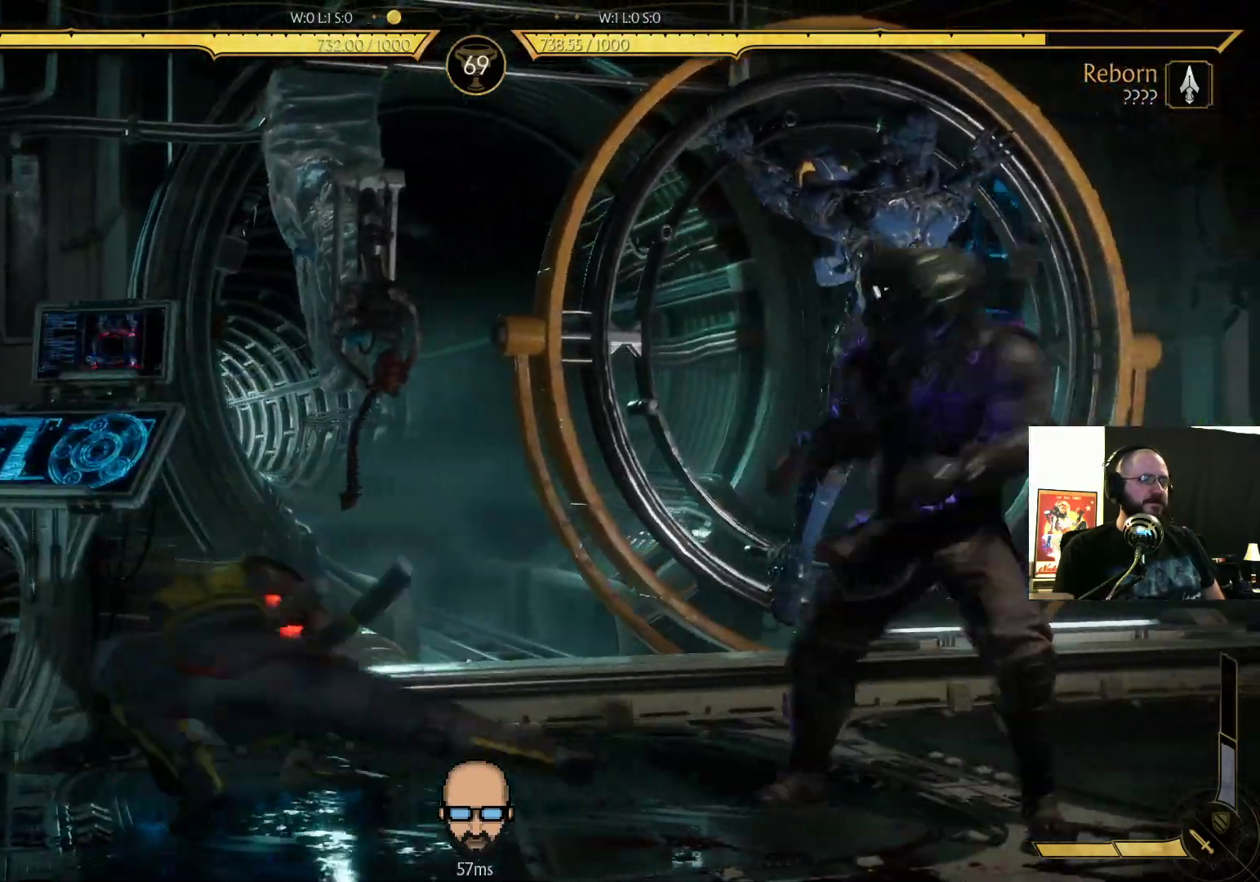
{"buttons": [], "events": [[100, "CROSS", "up"], [100, "SQUARE", "up"], [200, "TRIANGLE", "down"], [300, "TRIANGLE", "up"], [400, "TRIANGLE", "down"], [467, "DPAD_RIGHT", "up"], [500, "TRIANGLE", "up"]]}
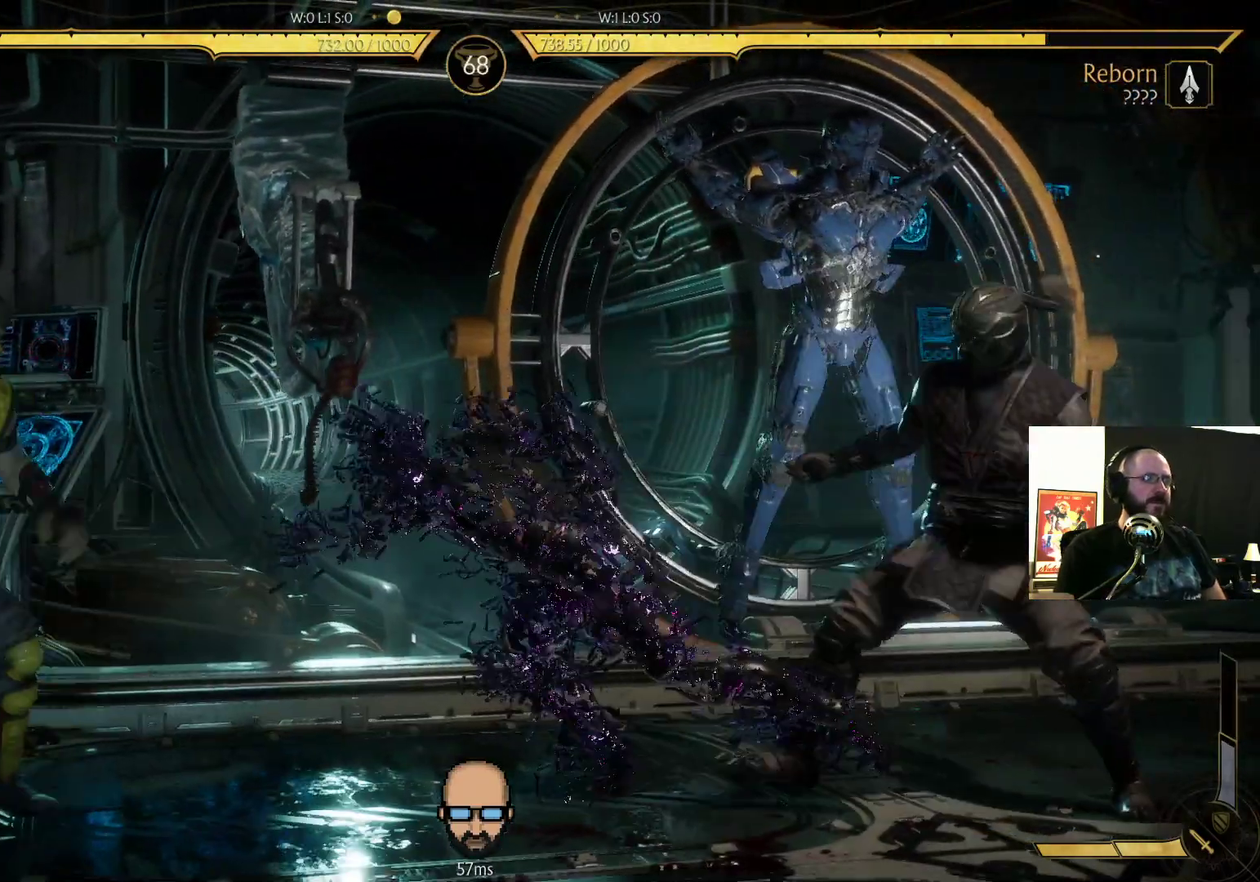
{"buttons": ["R2", "DPAD_DOWN", "DPAD_RIGHT"], "events": [[367, "R2", "down"], [400, "DPAD_RIGHT", "down"], [467, "DPAD_DOWN", "down"]]}
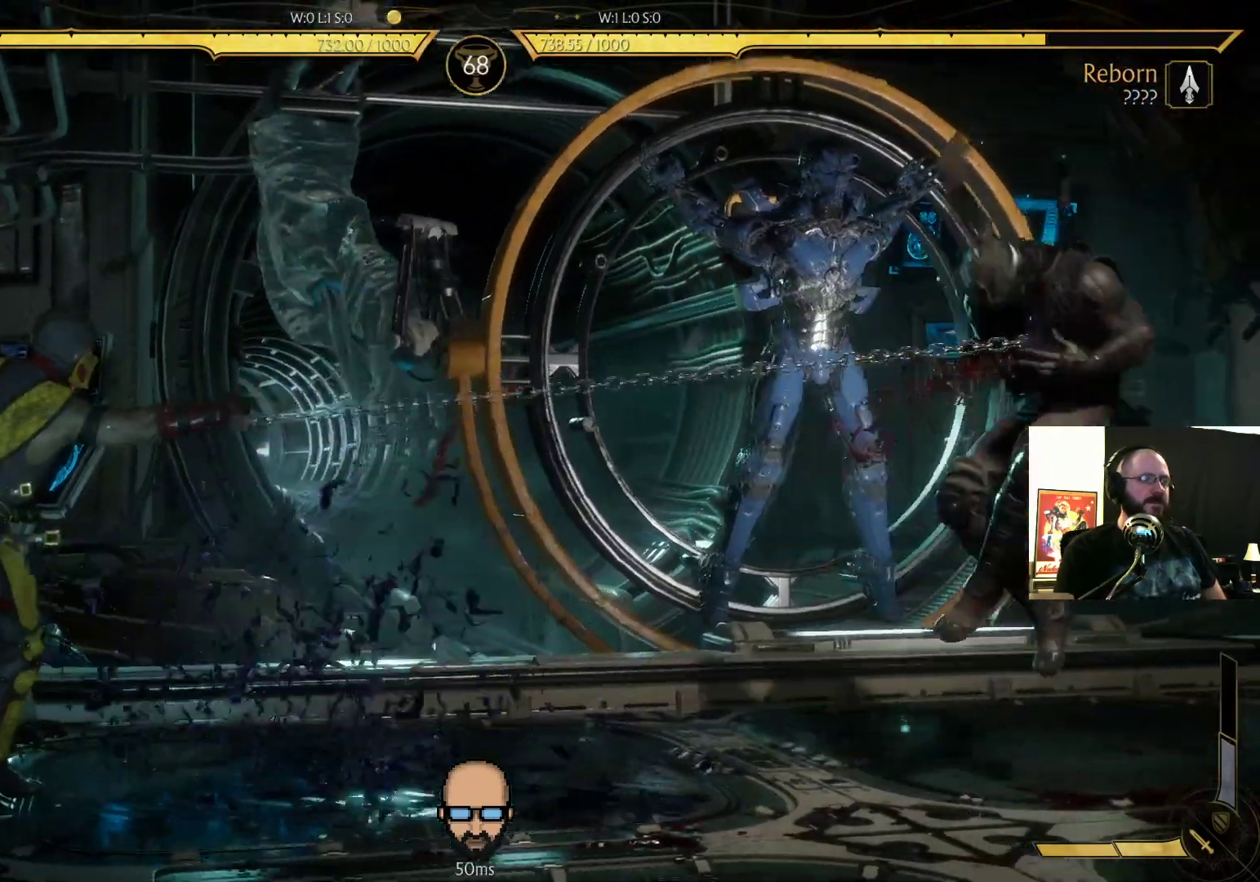
{"buttons": ["DPAD_LEFT"], "events": [[133, "DPAD_DOWN", "up"], [167, "DPAD_RIGHT", "up"], [200, "R2", "up"], [500, "DPAD_LEFT", "down"]]}
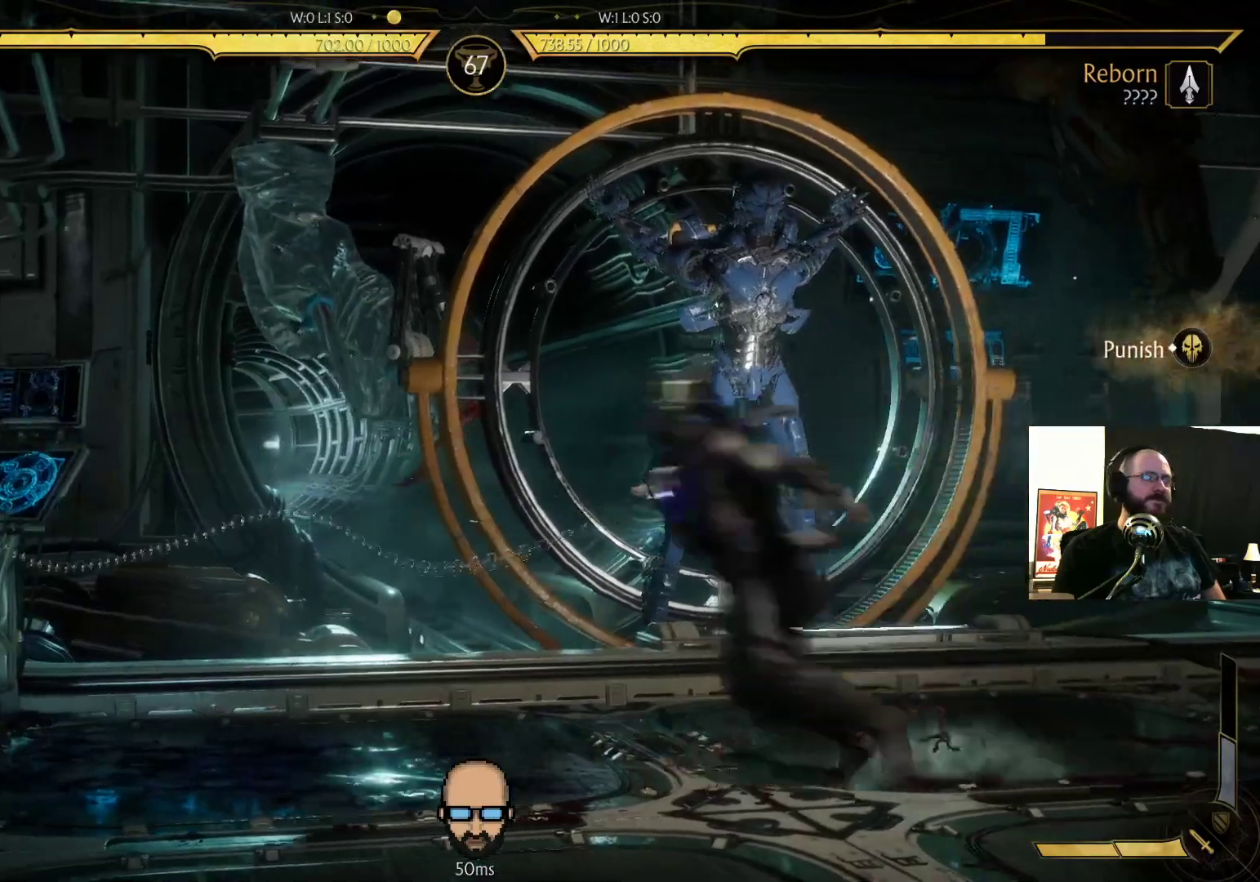
{"buttons": ["R2", "DPAD_DOWN", "DPAD_LEFT"], "events": [[67, "DPAD_DOWN", "down"], [67, "R2", "down"]]}
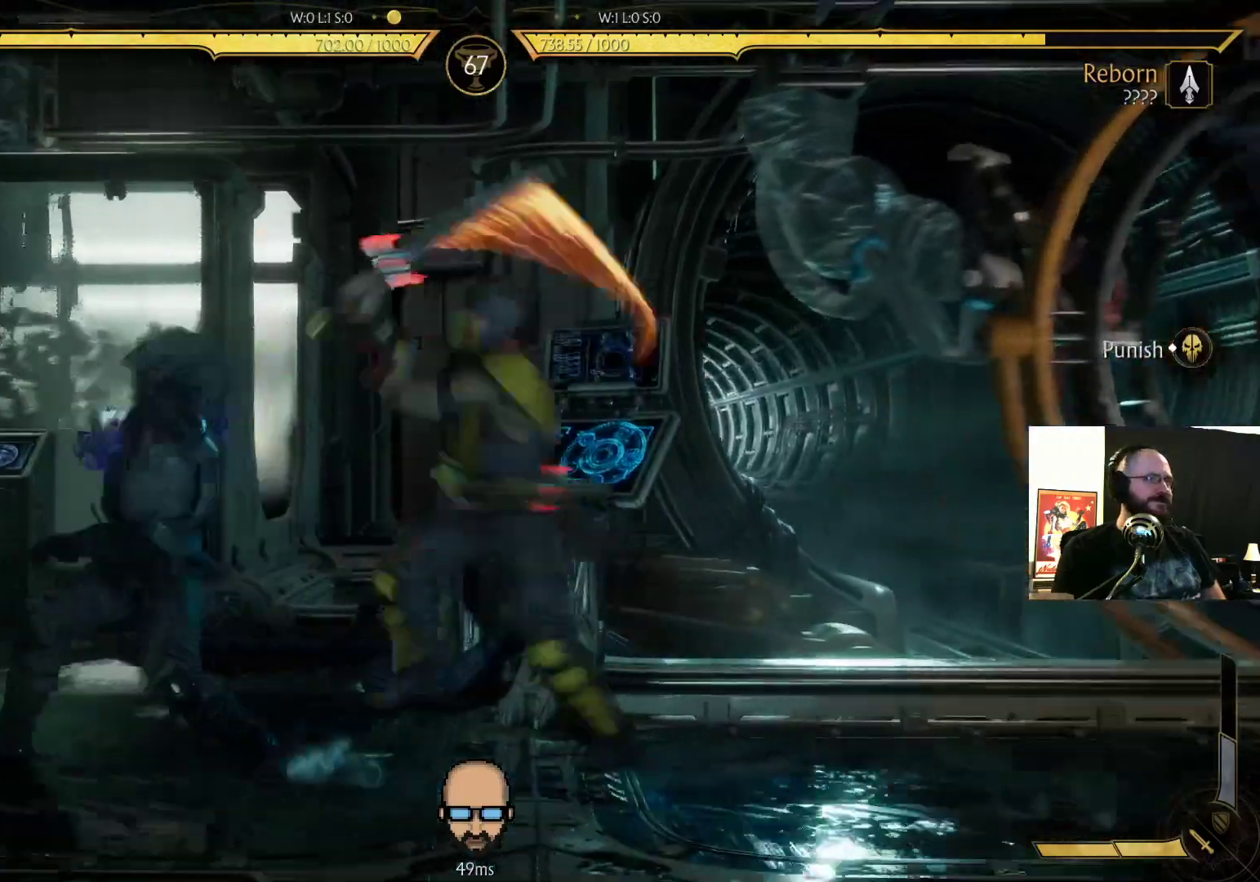
{"buttons": [], "events": [[367, "DPAD_DOWN", "up"], [400, "DPAD_LEFT", "up"], [467, "R2", "up"]]}
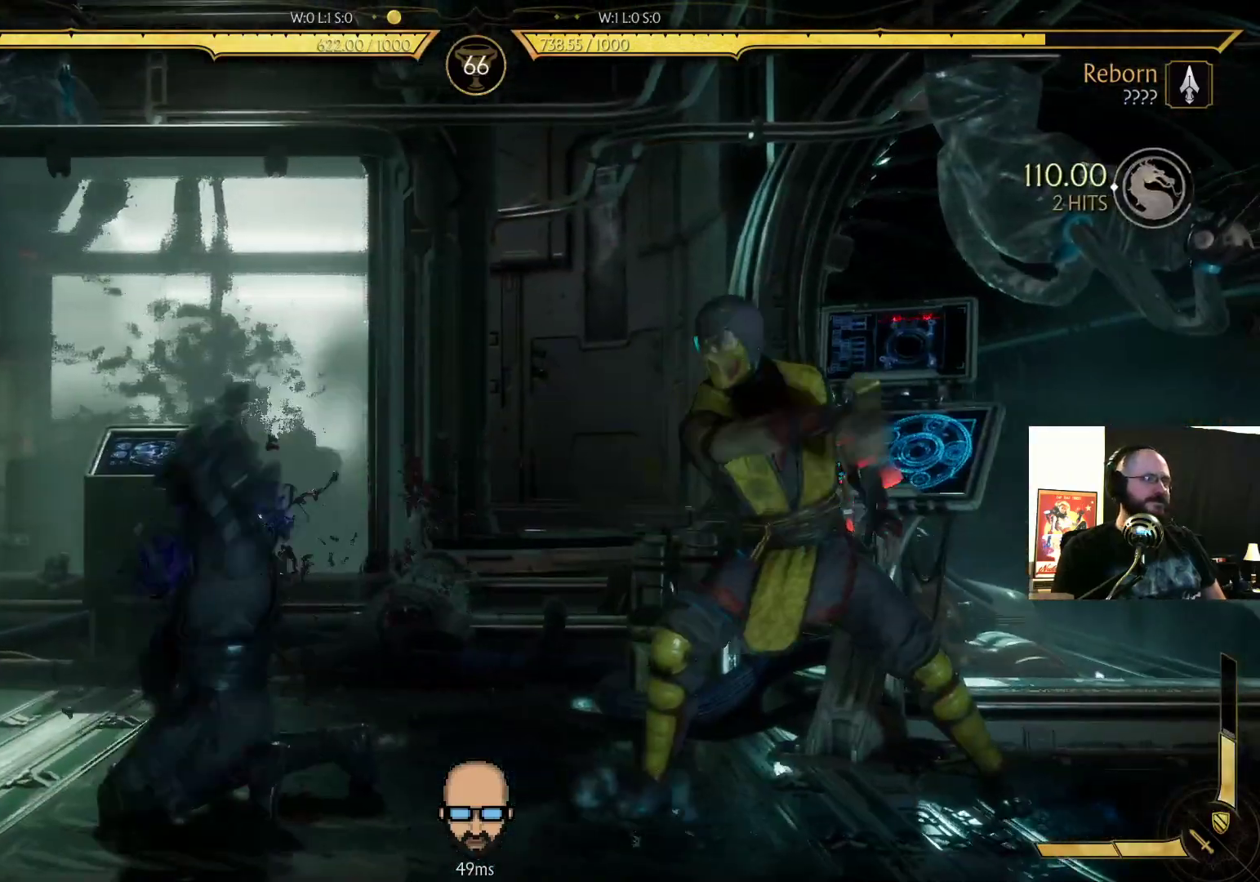
{"buttons": ["L2", "DPAD_DOWN", "DPAD_LEFT"], "events": [[233, "L2", "down"], [267, "DPAD_DOWN", "down"], [267, "DPAD_LEFT", "down"]]}
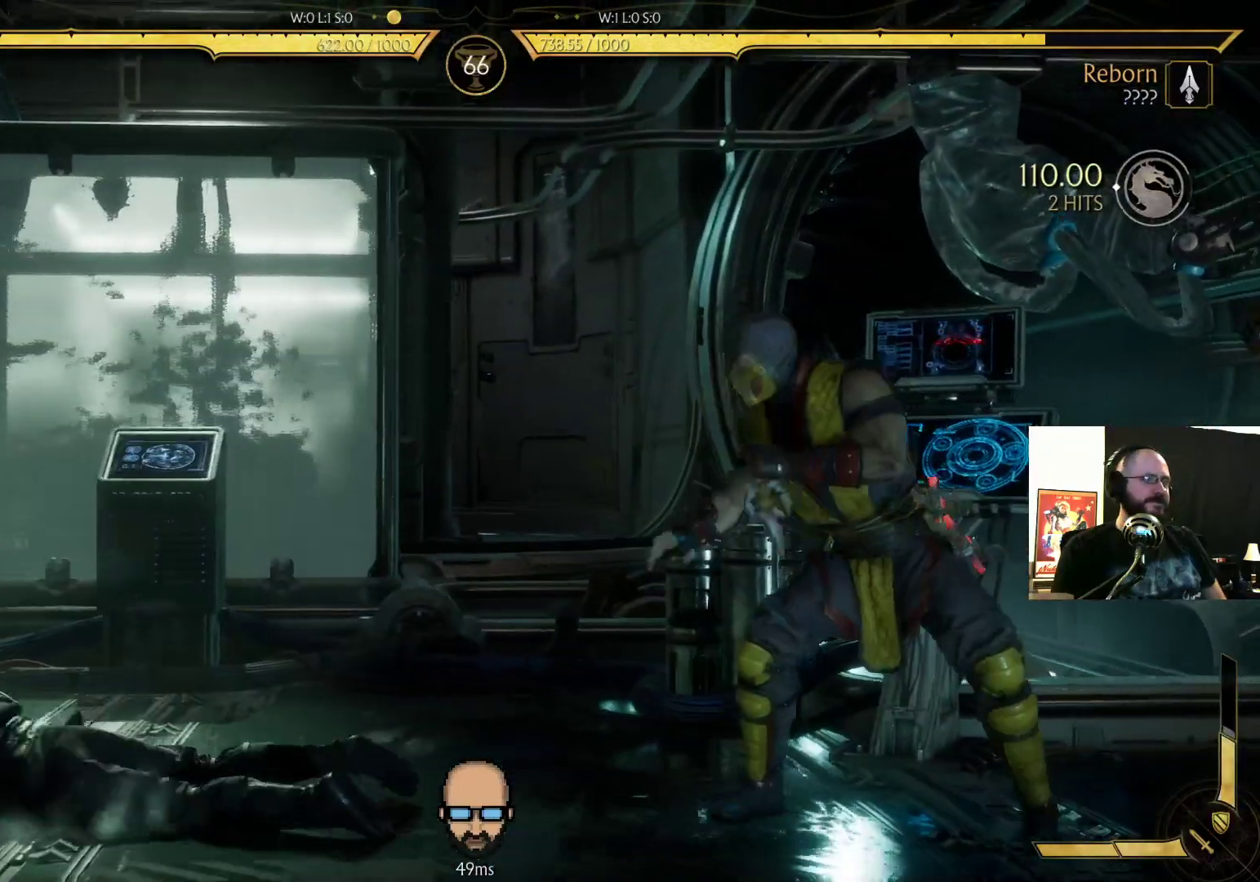
{"buttons": ["L2", "DPAD_DOWN", "DPAD_LEFT"], "events": []}